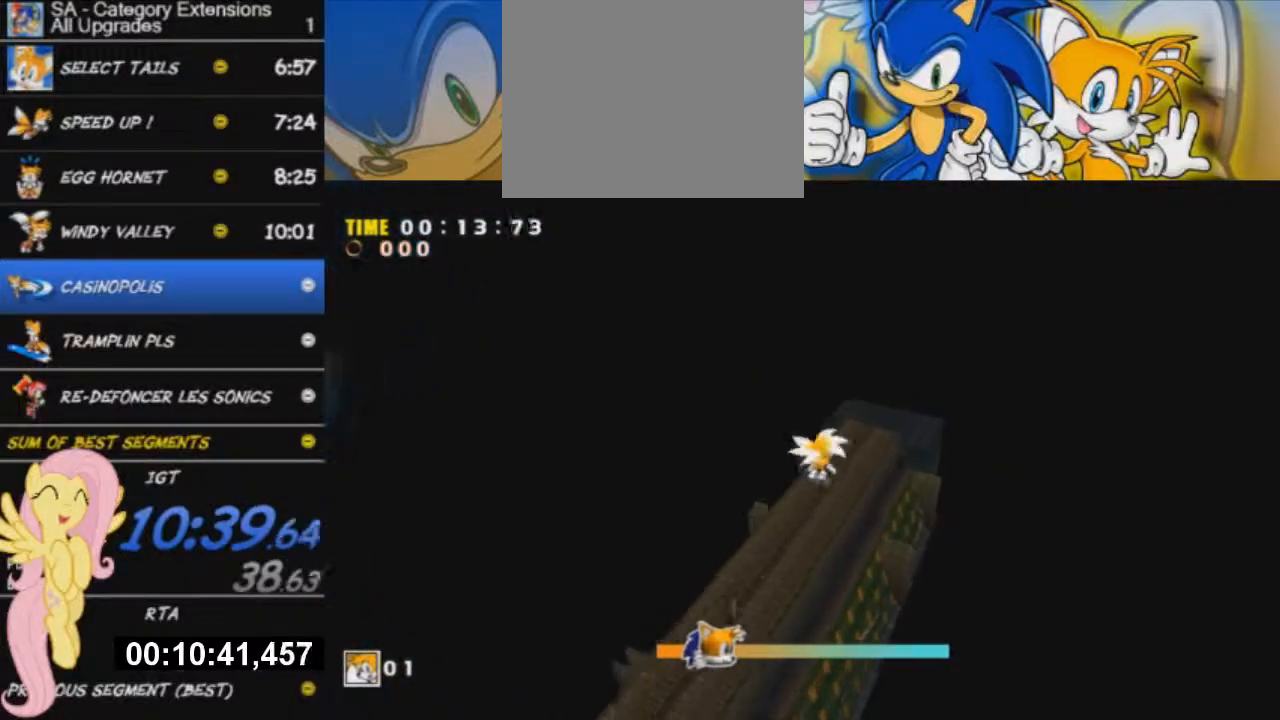
Gameplay with a controller (Xbox layout); each line is a JSON object with the inputs held at the frame after it. "button_events" lists button changes between this image and that frame as [ms after this image, input, new state], when the widget could be followed in between (sticks are given only as held states).
{"buttons": [], "left_stick": "up", "right_stick": "center", "button_events": [[100, "X", "down"], [167, "X", "up"], [267, "X", "down"], [317, "X", "up"]]}
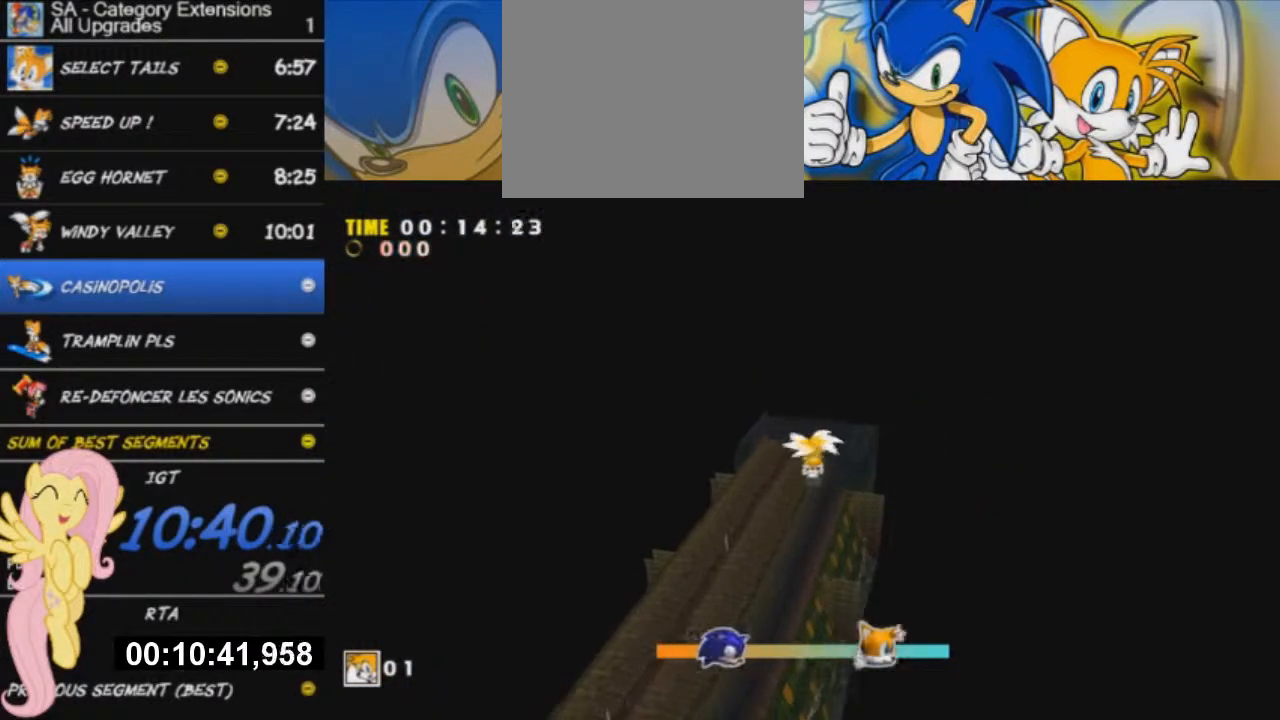
{"buttons": [], "left_stick": "up", "right_stick": "center", "button_events": [[450, "X", "down"], [500, "X", "up"]]}
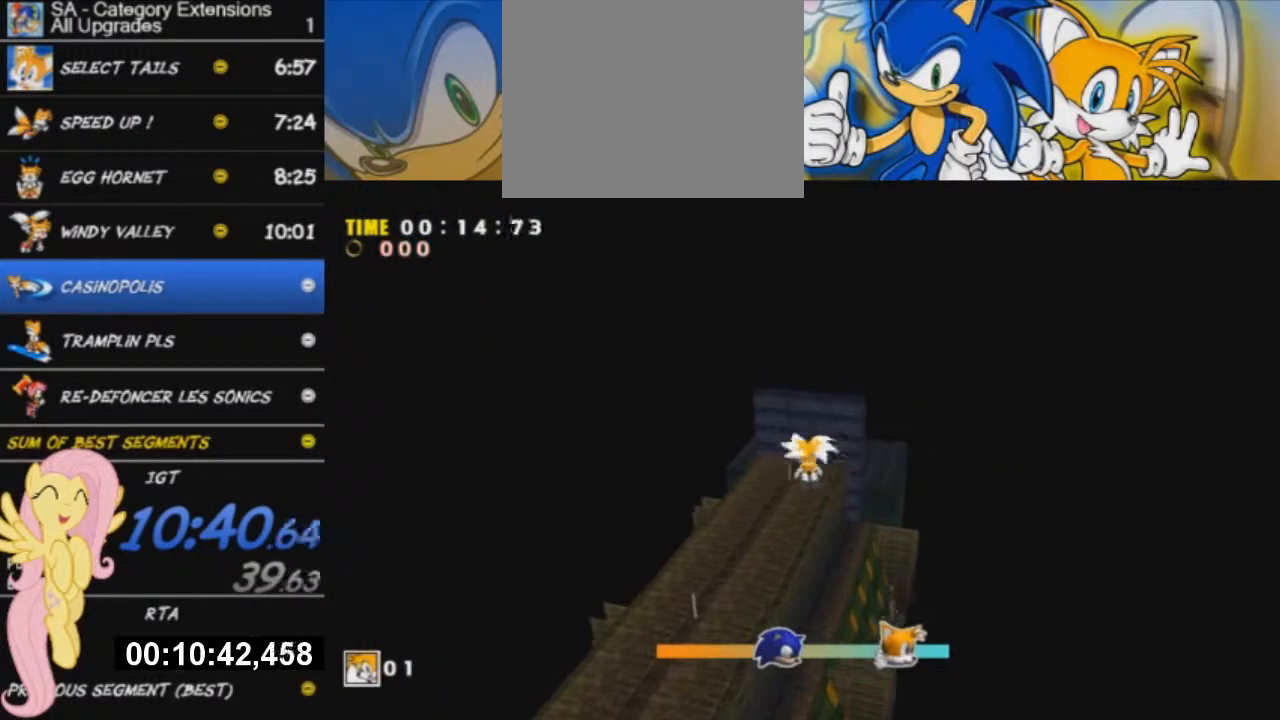
{"buttons": [], "left_stick": "up", "right_stick": "center", "button_events": [[50, "X", "down"], [151, "X", "up"], [251, "X", "down"], [301, "X", "up"], [401, "X", "down"], [467, "X", "up"]]}
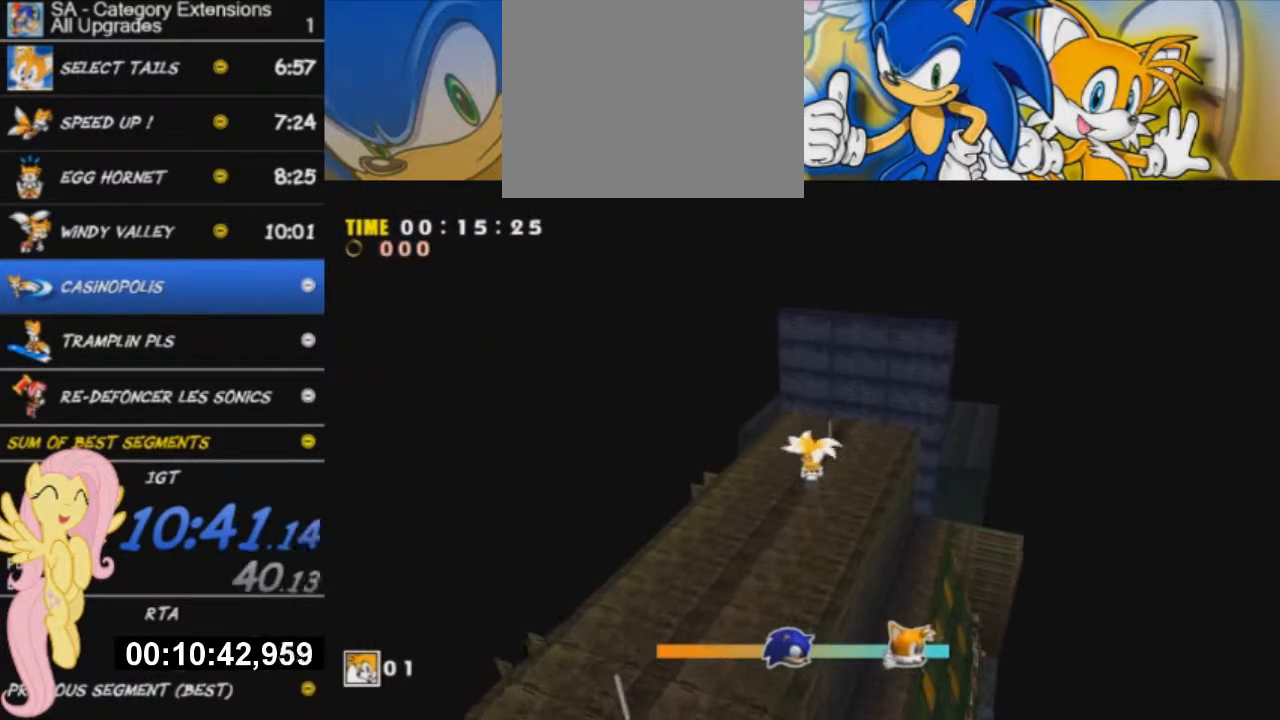
{"buttons": [], "left_stick": "up", "right_stick": "center", "button_events": [[50, "X", "down"], [100, "X", "up"], [200, "X", "down"], [300, "X", "up"], [367, "X", "down"], [467, "X", "up"]]}
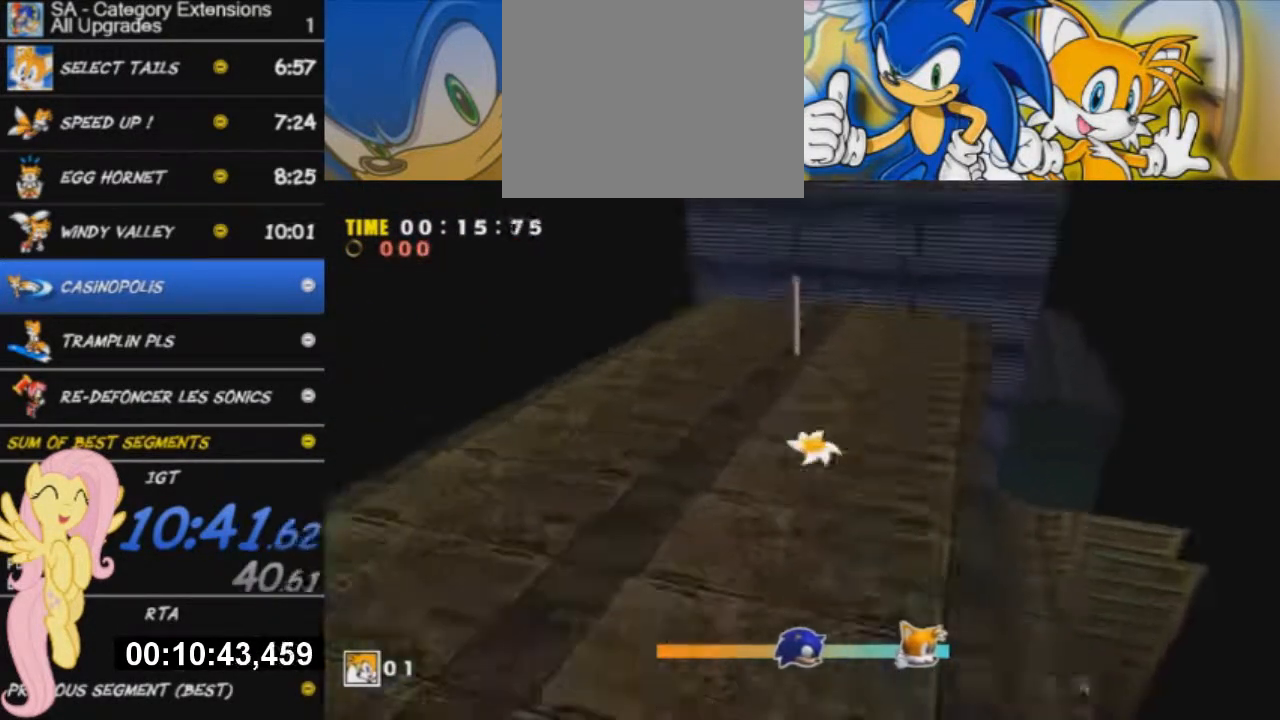
{"buttons": ["X"], "left_stick": "up", "right_stick": "center", "button_events": [[50, "X", "down"]]}
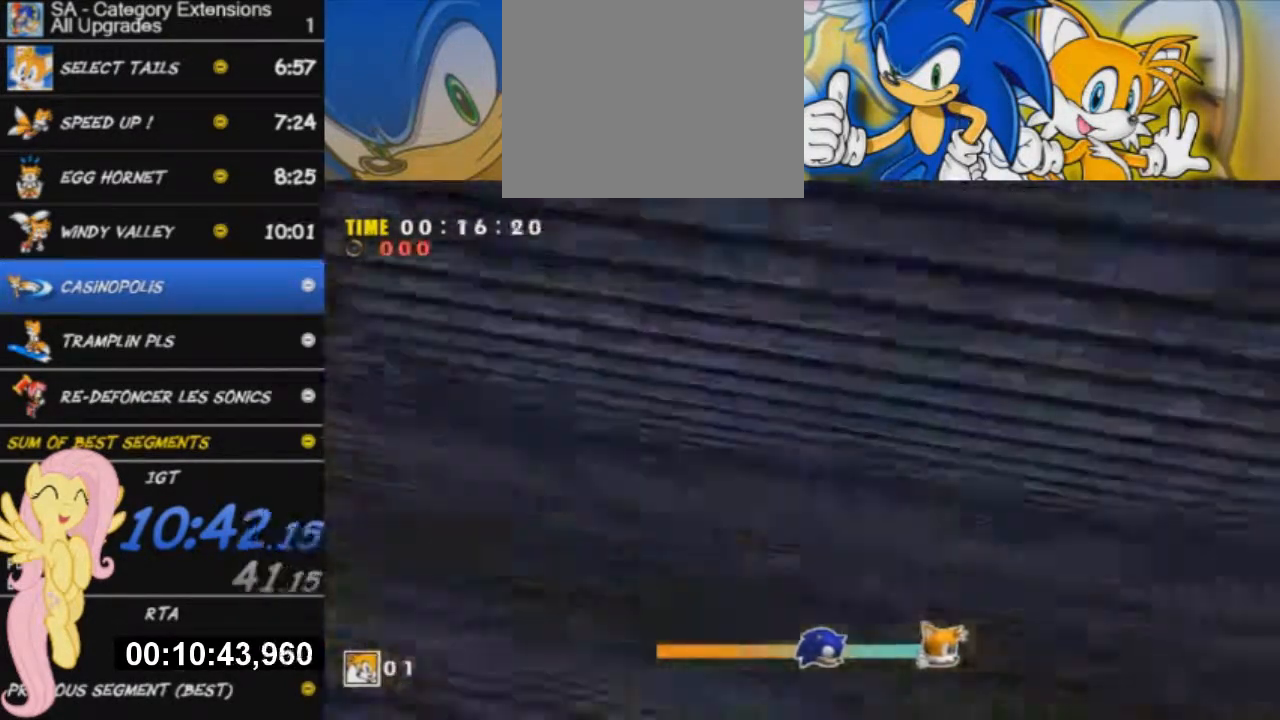
{"buttons": ["A"], "left_stick": "center", "right_stick": "center", "button_events": [[250, "X", "up"], [283, "A", "down"]]}
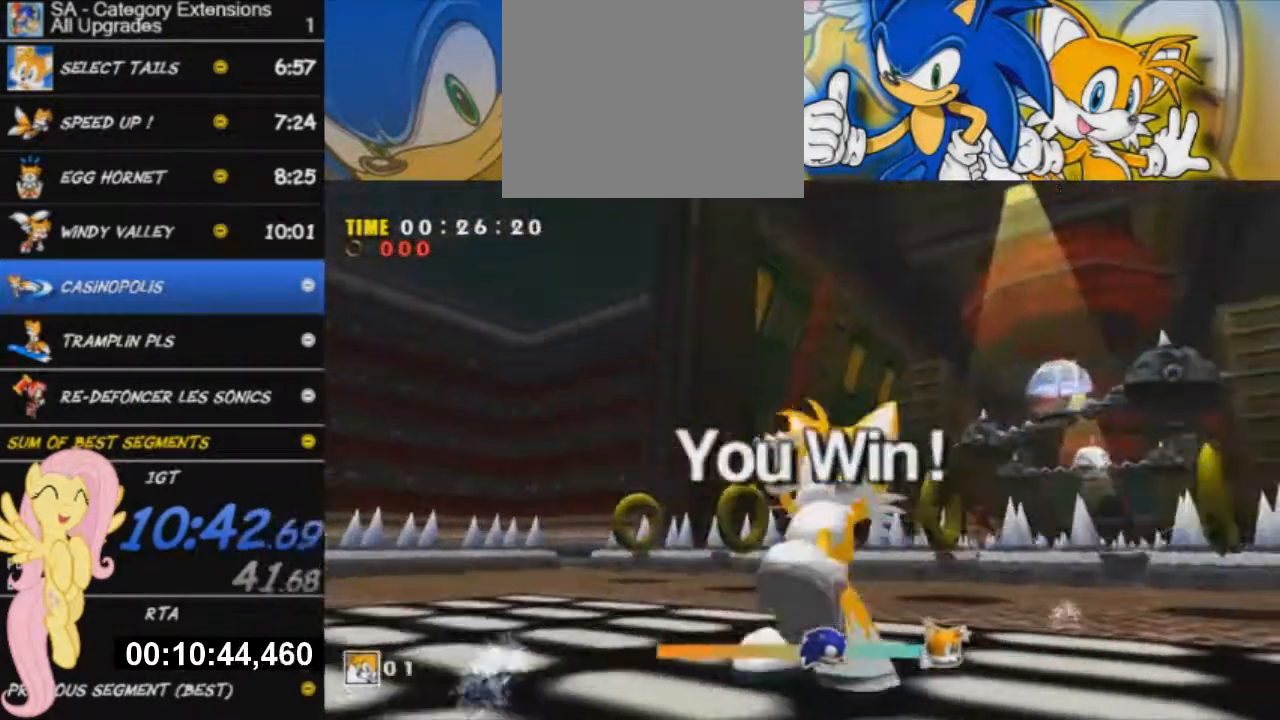
{"buttons": ["A"], "left_stick": "center", "right_stick": "center", "button_events": []}
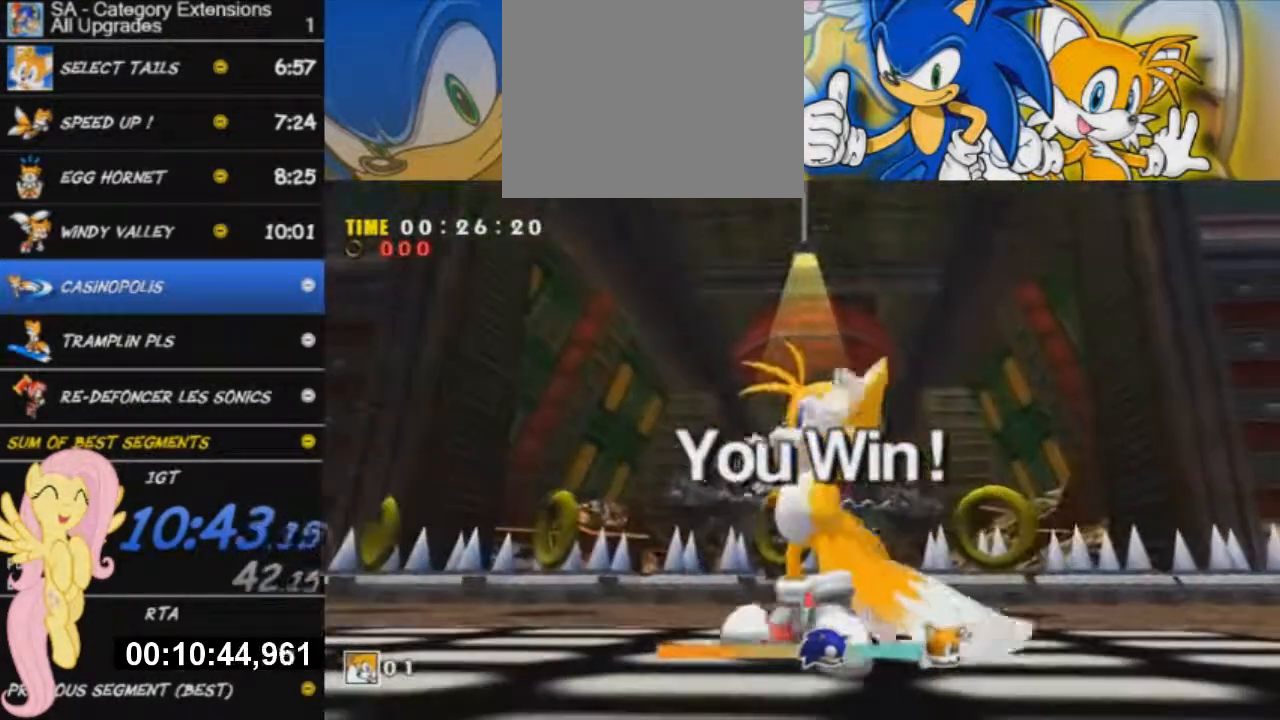
{"buttons": ["A"], "left_stick": "center", "right_stick": "center", "button_events": []}
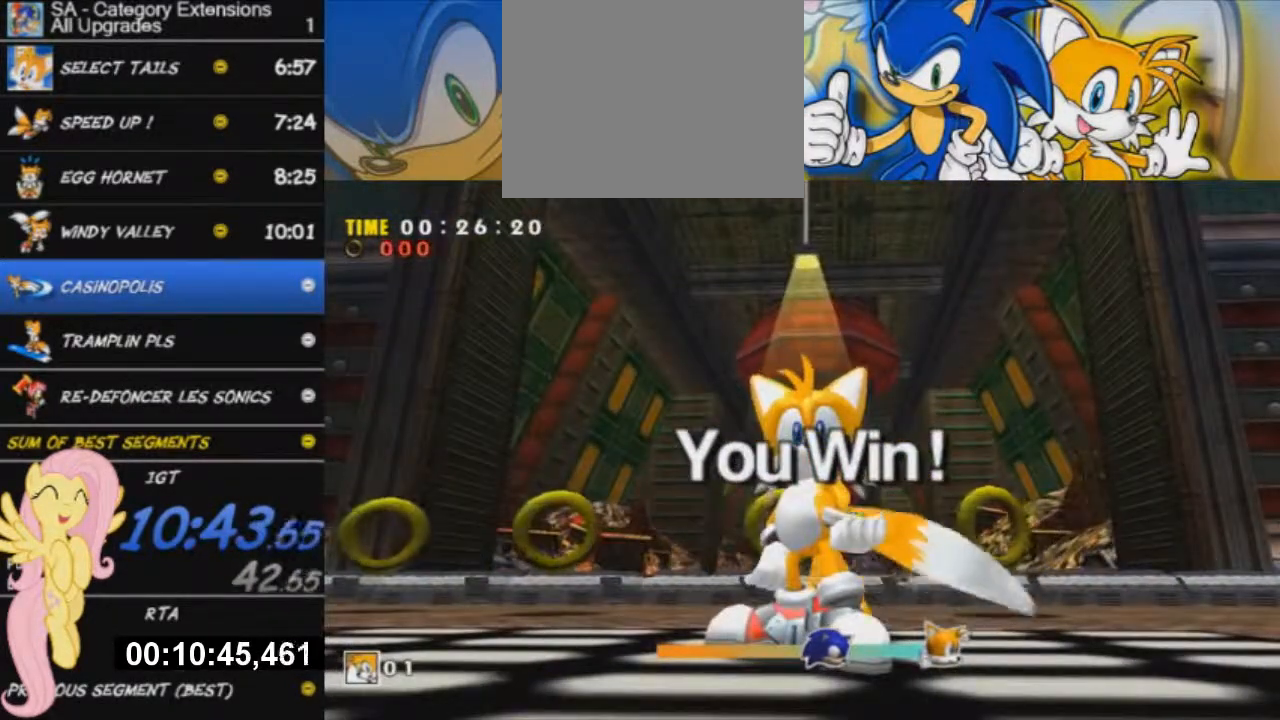
{"buttons": ["A"], "left_stick": "center", "right_stick": "center", "button_events": []}
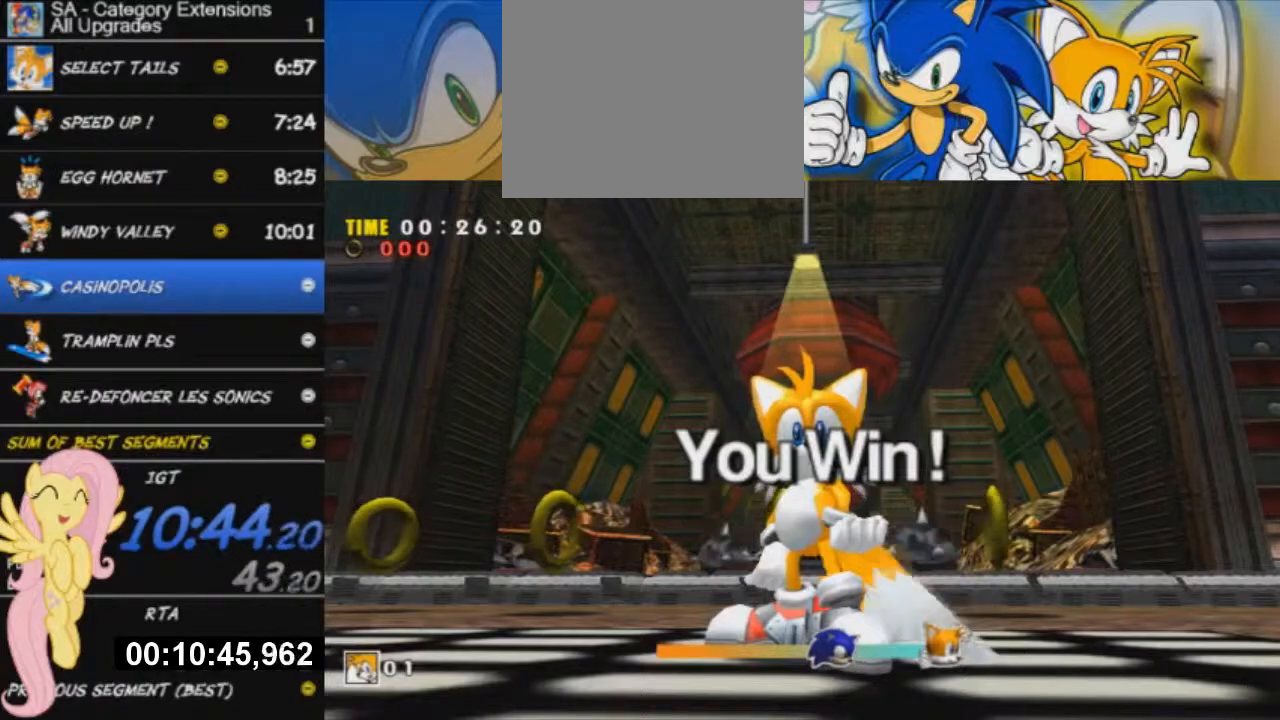
{"buttons": ["A"], "left_stick": "center", "right_stick": "center", "button_events": []}
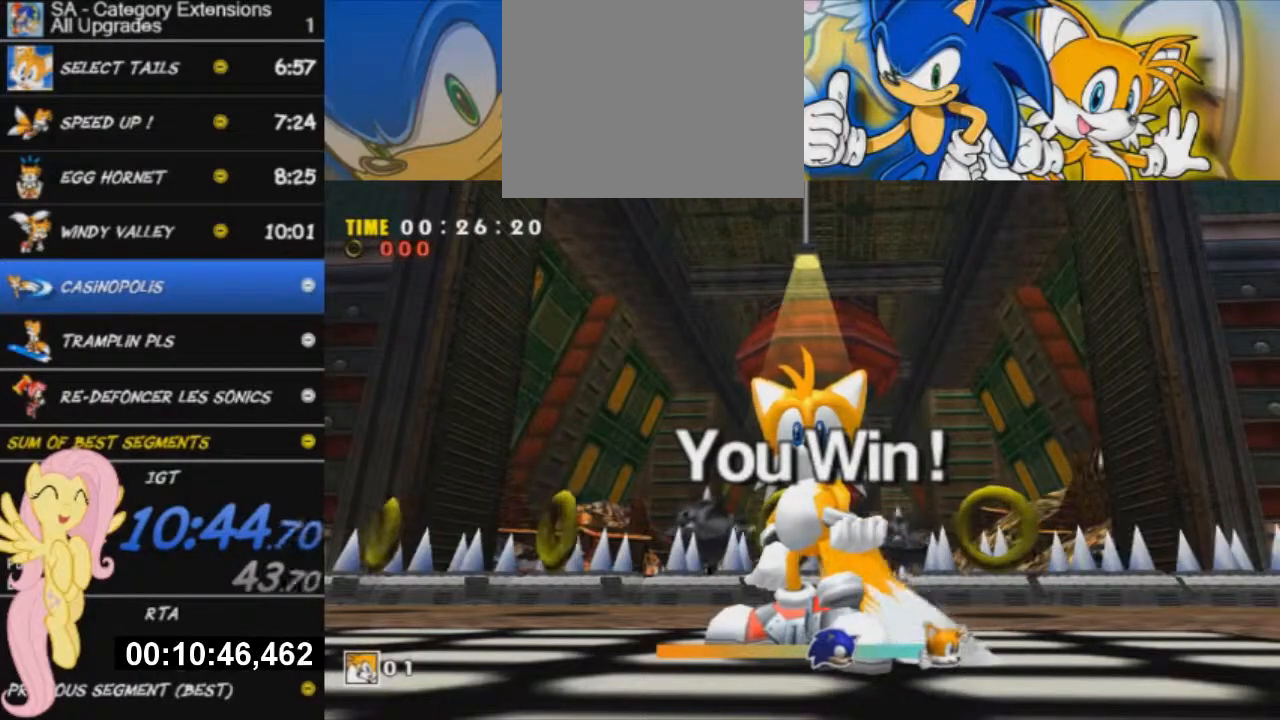
{"buttons": ["A"], "left_stick": "center", "right_stick": "center", "button_events": []}
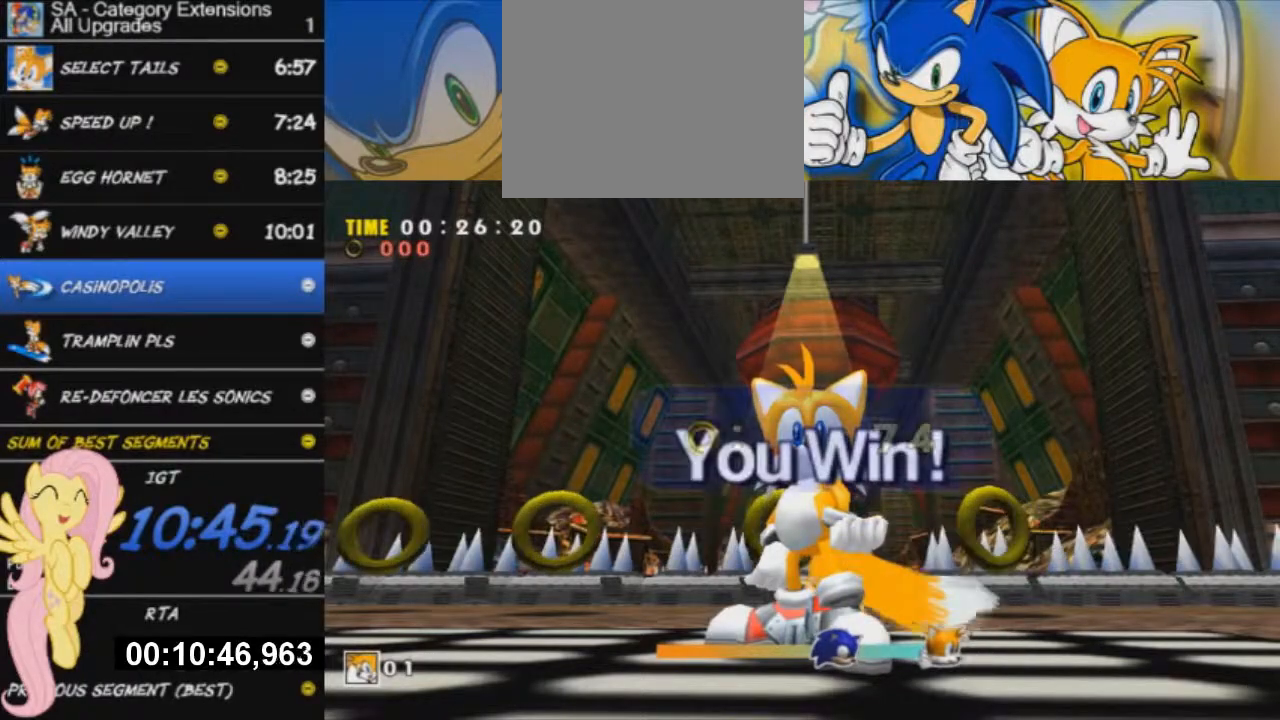
{"buttons": ["A"], "left_stick": "center", "right_stick": "center", "button_events": []}
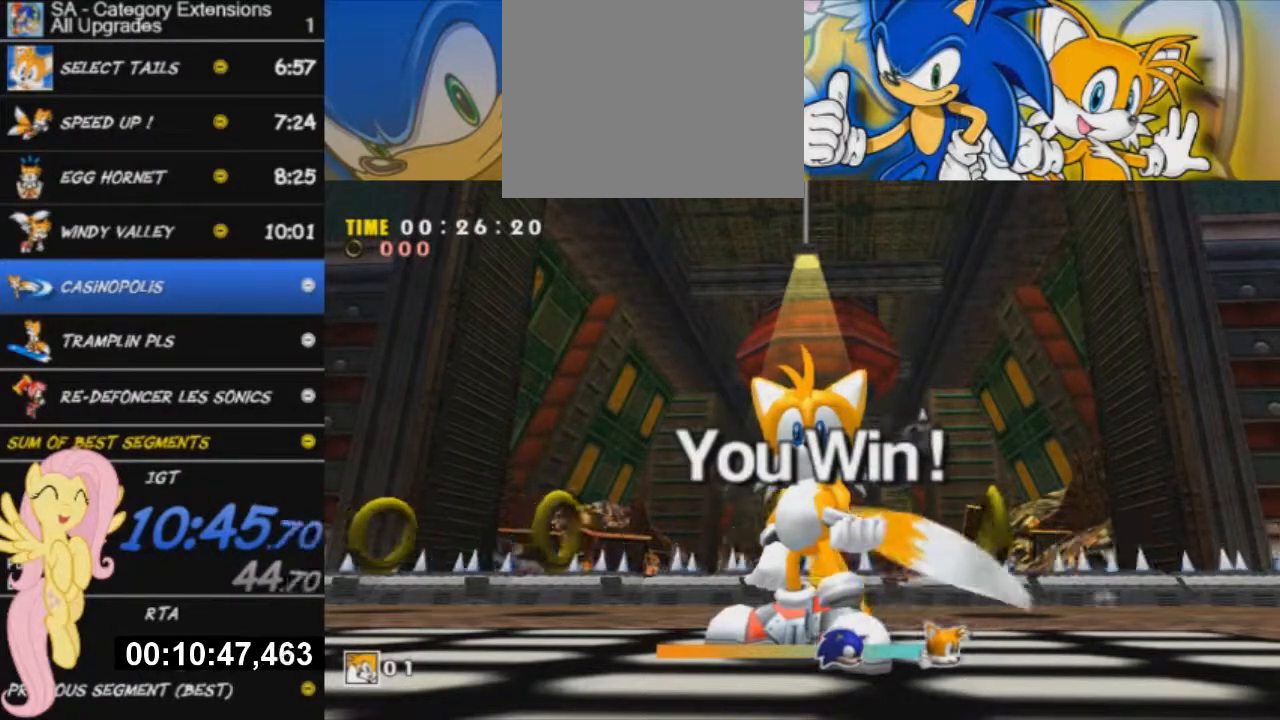
{"buttons": ["A"], "left_stick": "center", "right_stick": "center", "button_events": []}
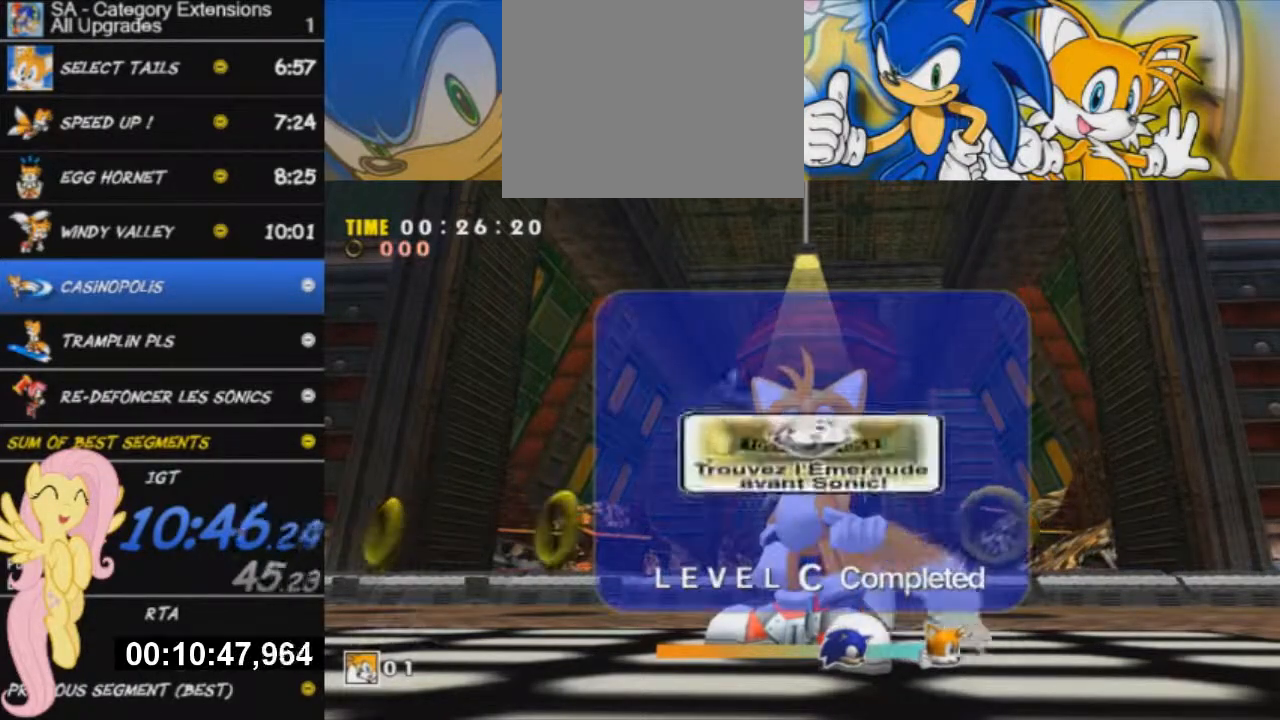
{"buttons": ["A"], "left_stick": "center", "right_stick": "center", "button_events": []}
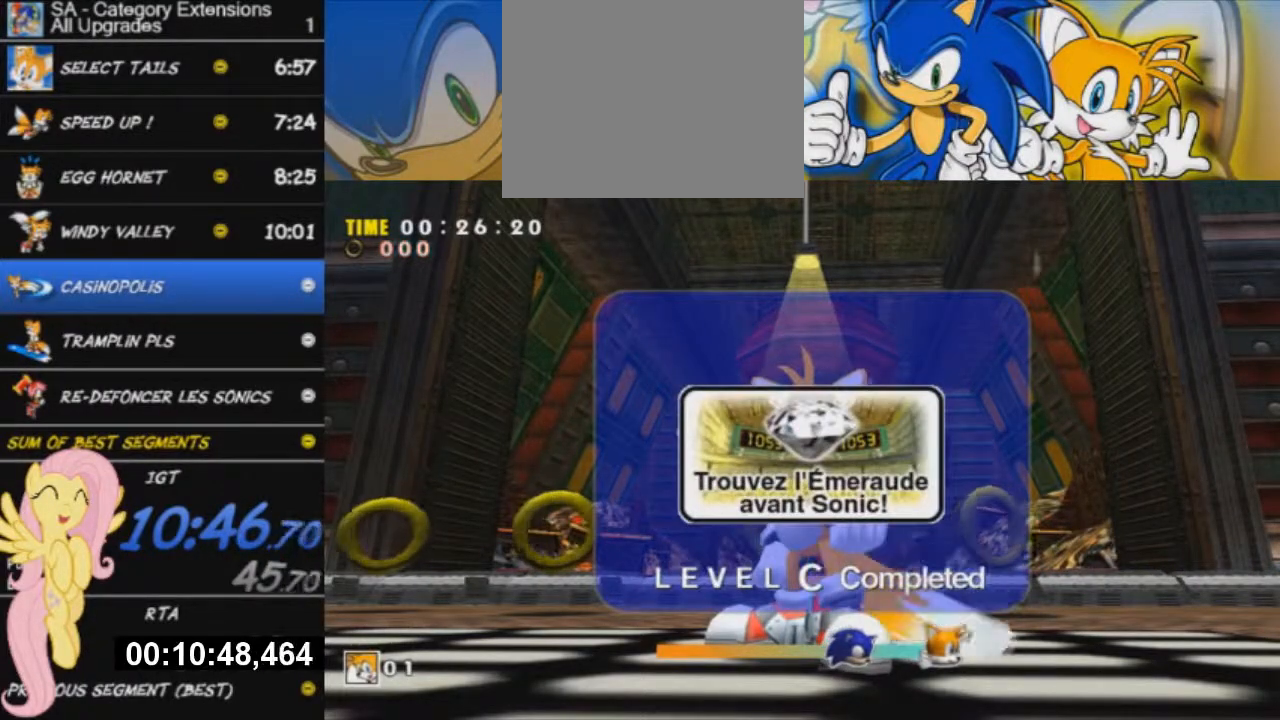
{"buttons": [], "left_stick": "center", "right_stick": "center", "button_events": [[434, "A", "up"]]}
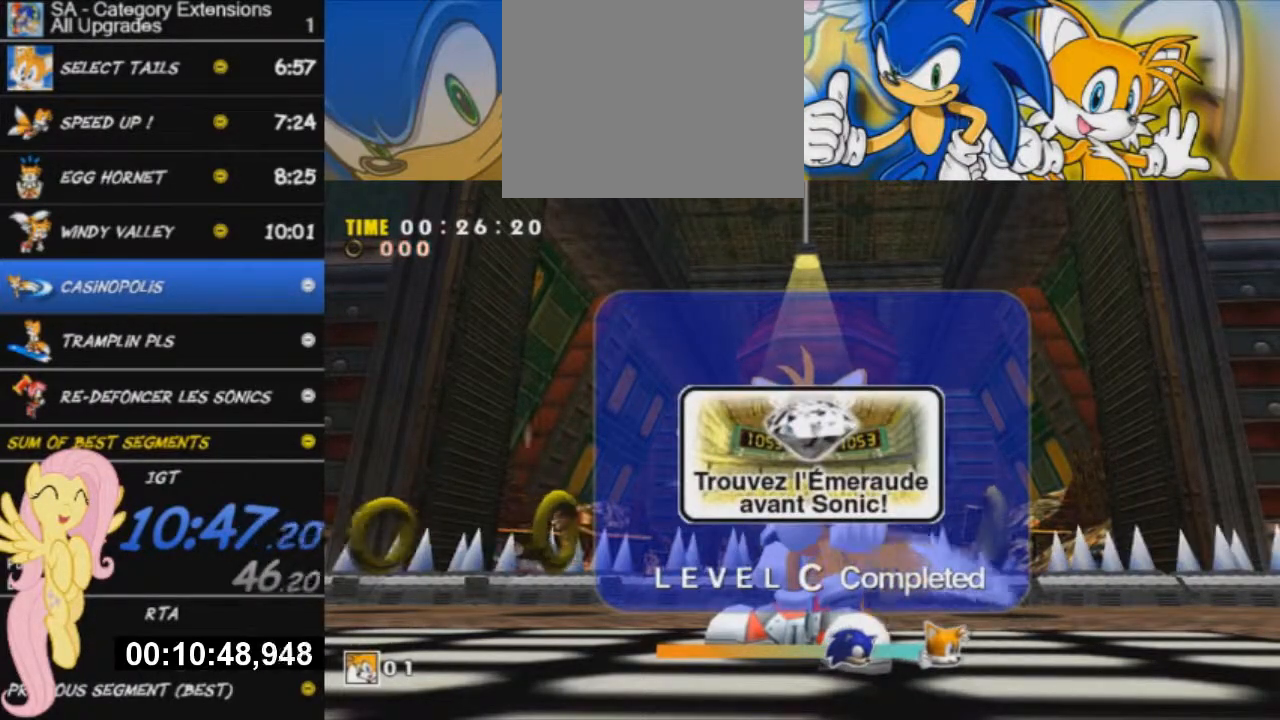
{"buttons": [], "left_stick": "center", "right_stick": "center", "button_events": []}
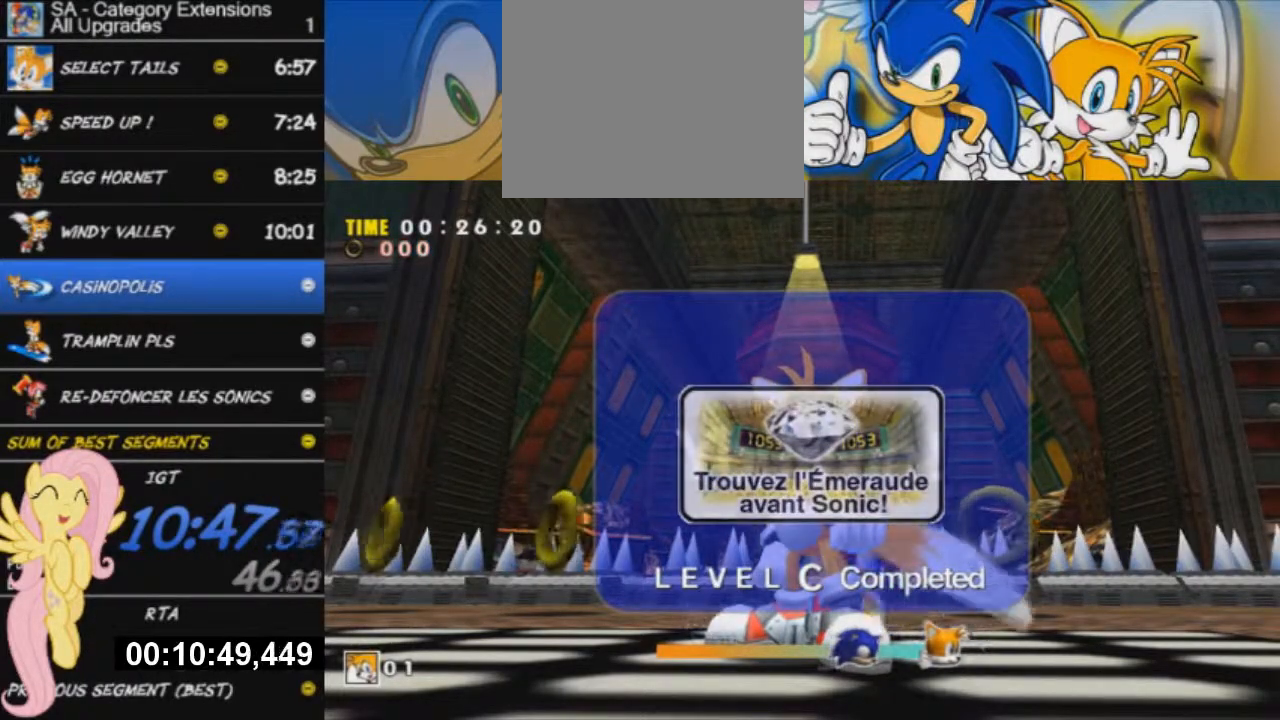
{"buttons": [], "left_stick": "center", "right_stick": "center", "button_events": []}
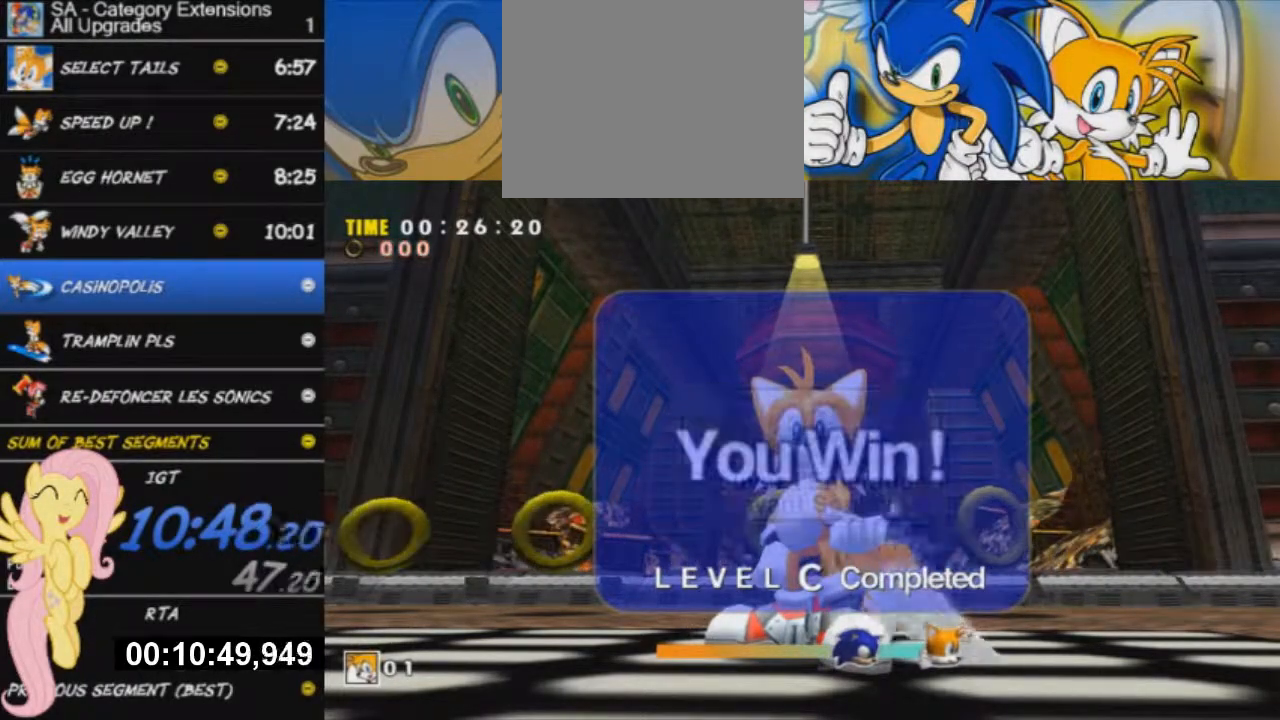
{"buttons": [], "left_stick": "center", "right_stick": "center", "button_events": []}
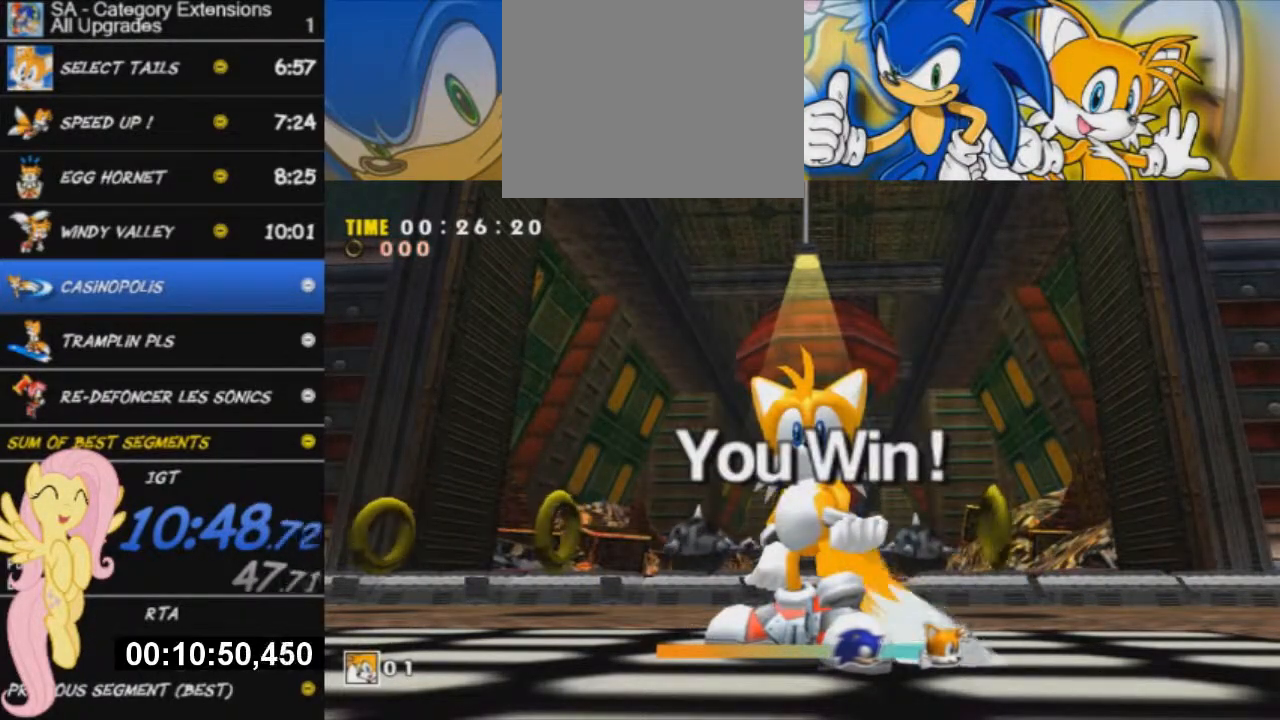
{"buttons": ["START"], "left_stick": "center", "right_stick": "center", "button_events": [[417, "START", "down"]]}
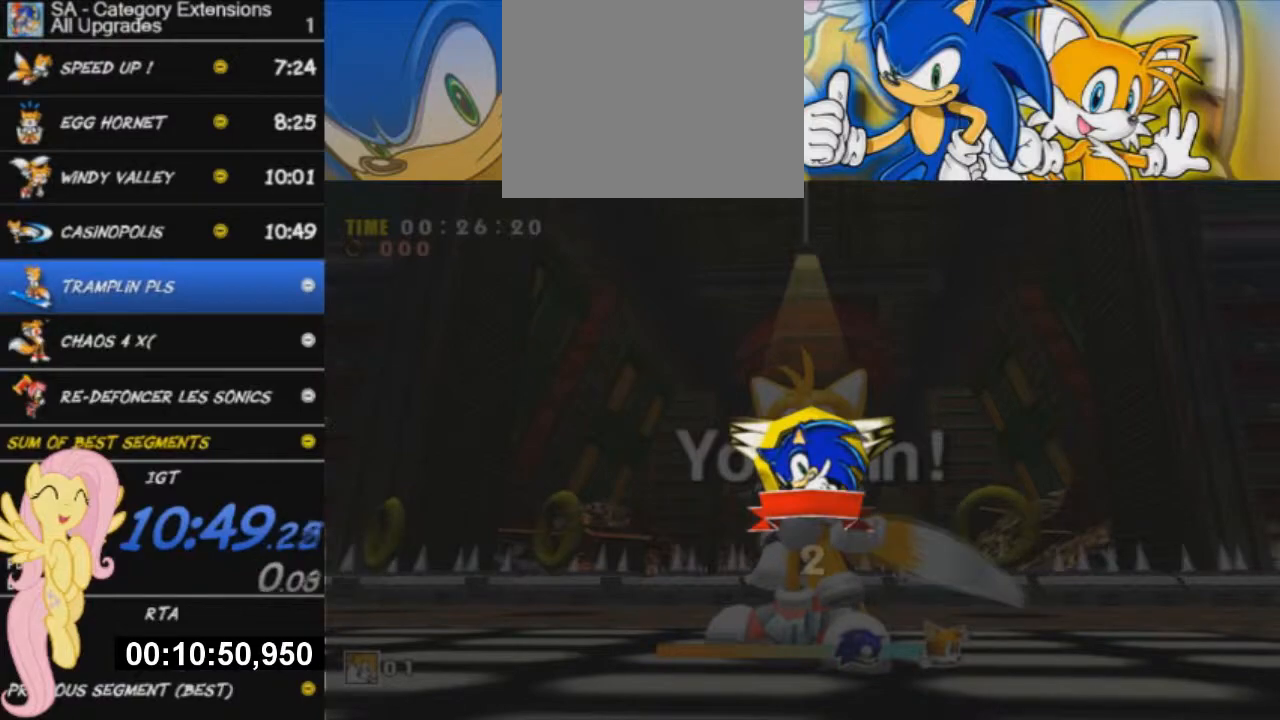
{"buttons": [], "left_stick": "center", "right_stick": "center", "button_events": [[17, "START", "up"], [67, "START", "down"], [167, "START", "up"], [234, "START", "down"], [284, "START", "up"], [417, "START", "down"], [484, "START", "up"]]}
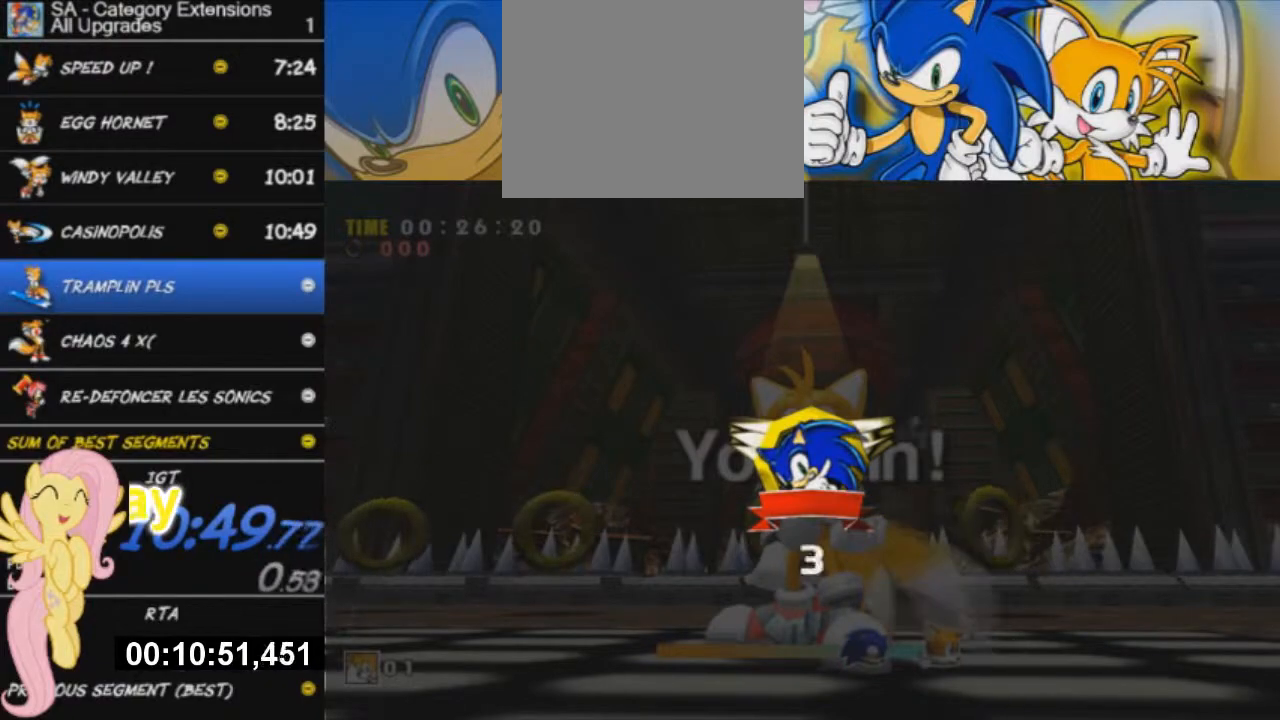
{"buttons": ["START"], "left_stick": "center", "right_stick": "center", "button_events": [[66, "START", "down"], [133, "START", "up"], [367, "START", "down"], [450, "START", "up"], [500, "START", "down"]]}
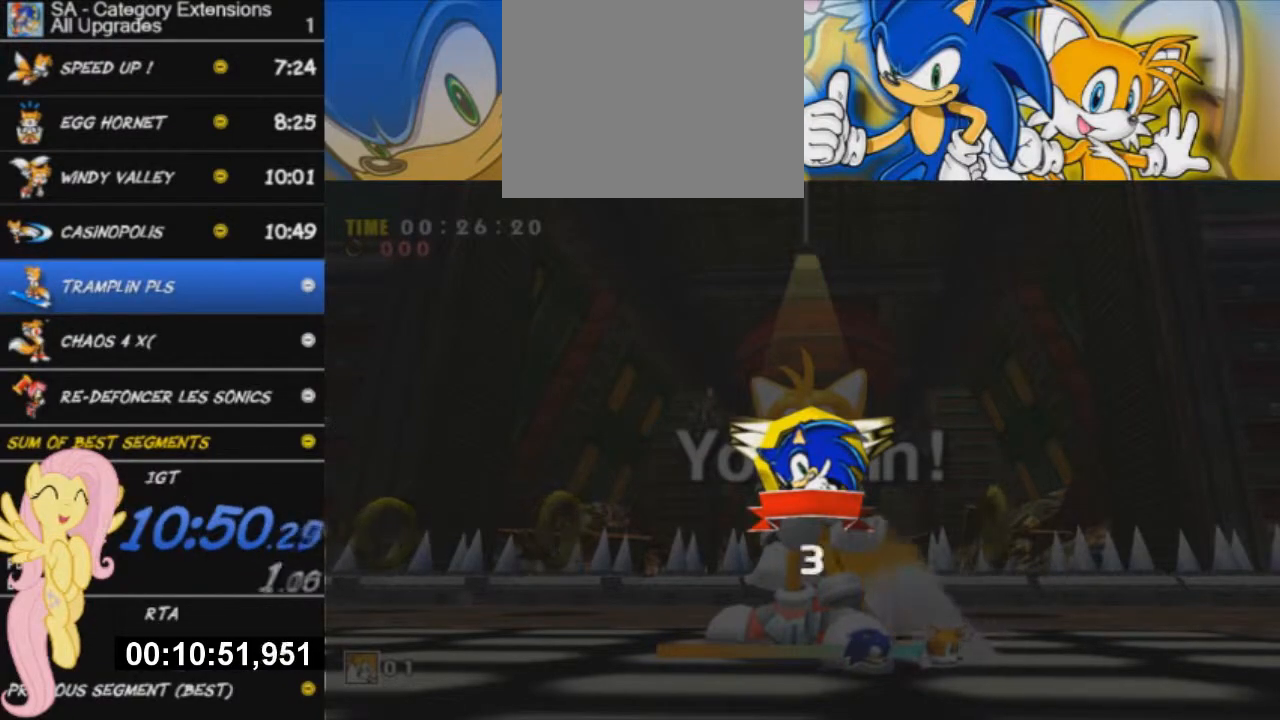
{"buttons": ["START"], "left_stick": "center", "right_stick": "center", "button_events": [[67, "START", "up"], [267, "START", "down"], [351, "START", "up"], [451, "START", "down"]]}
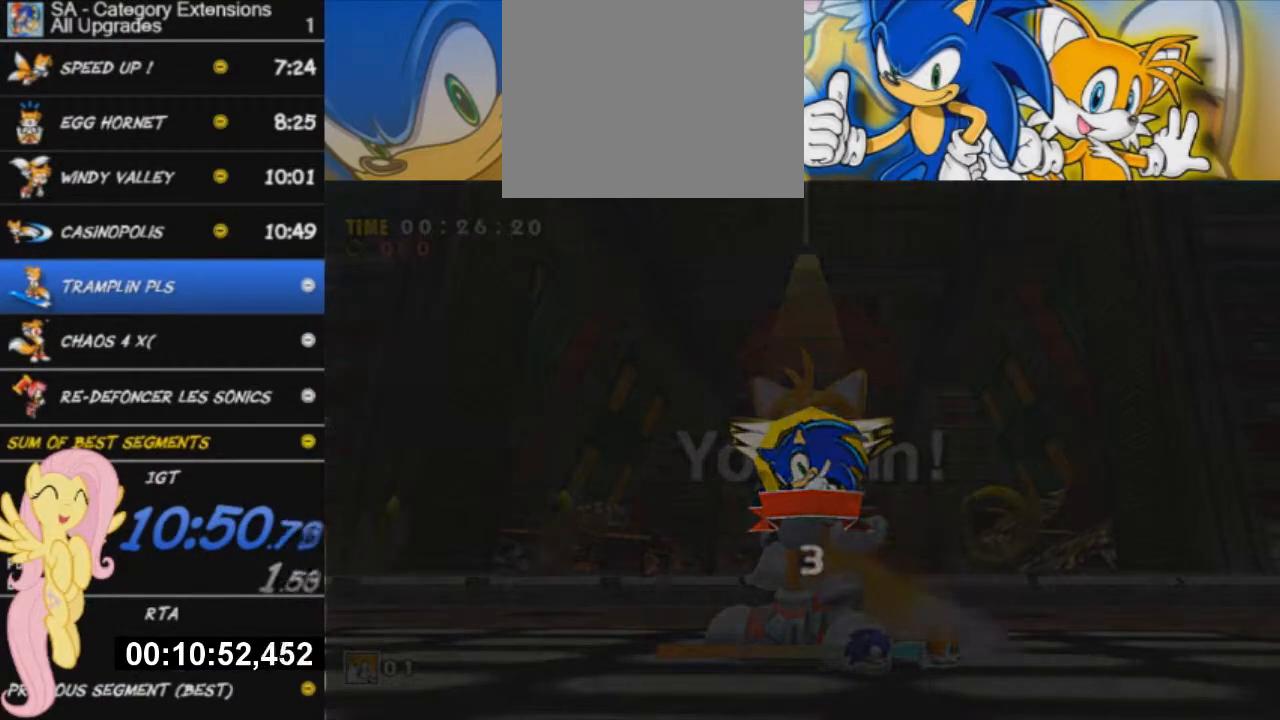
{"buttons": [], "left_stick": "center", "right_stick": "center", "button_events": [[16, "START", "up"], [66, "START", "down"], [167, "START", "up"], [233, "START", "down"], [317, "START", "up"]]}
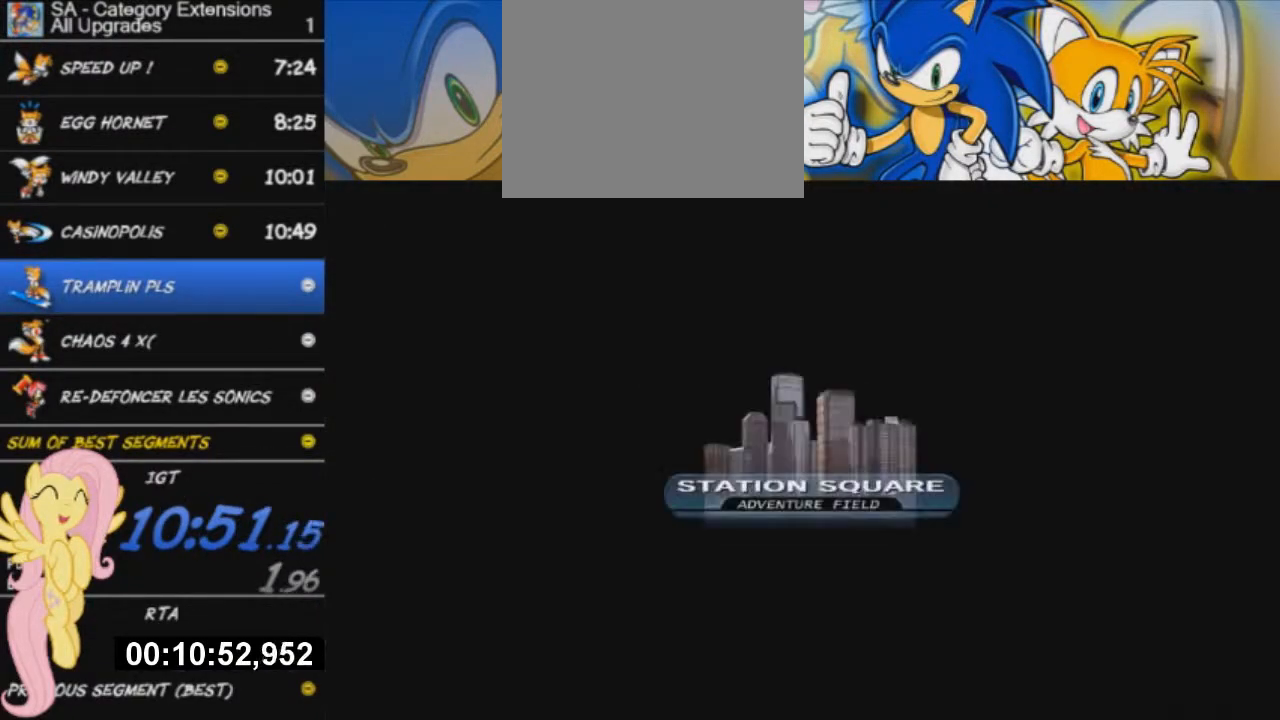
{"buttons": [], "left_stick": "center", "right_stick": "center", "button_events": [[17, "START", "down"], [217, "START", "up"], [267, "START", "down"], [484, "START", "up"]]}
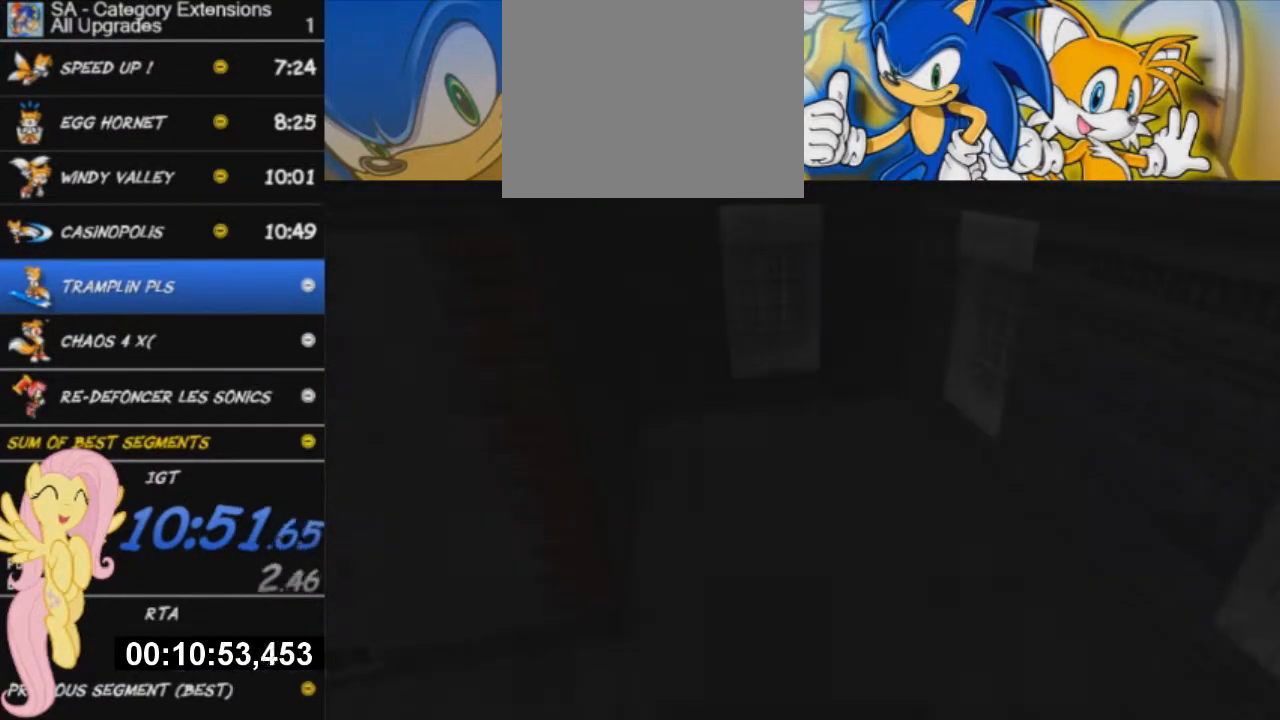
{"buttons": ["START"], "left_stick": "center", "right_stick": "center", "button_events": [[50, "START", "down"], [116, "START", "up"], [167, "START", "down"], [267, "START", "up"], [317, "START", "down"], [400, "START", "up"], [450, "START", "down"]]}
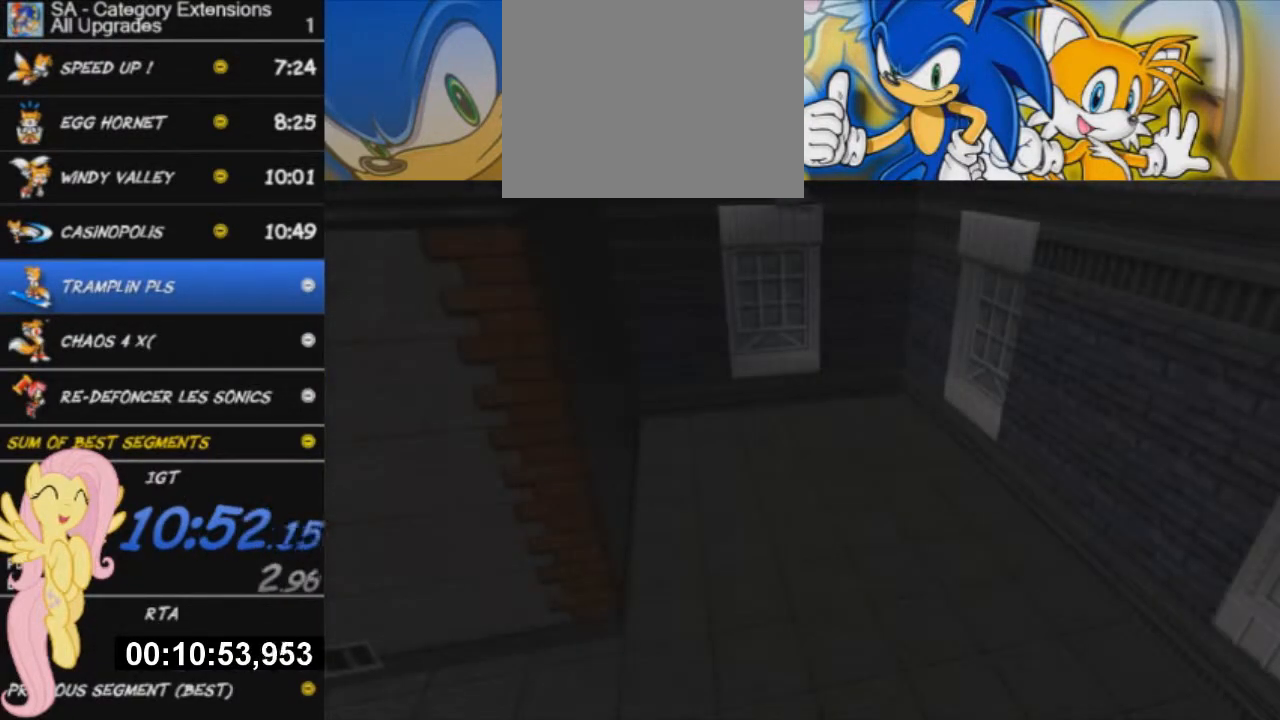
{"buttons": ["START"], "left_stick": "center", "right_stick": "center", "button_events": [[17, "START", "up"], [84, "START", "down"], [167, "START", "up"], [217, "START", "down"], [300, "START", "up"], [351, "START", "down"], [401, "START", "up"], [467, "START", "down"]]}
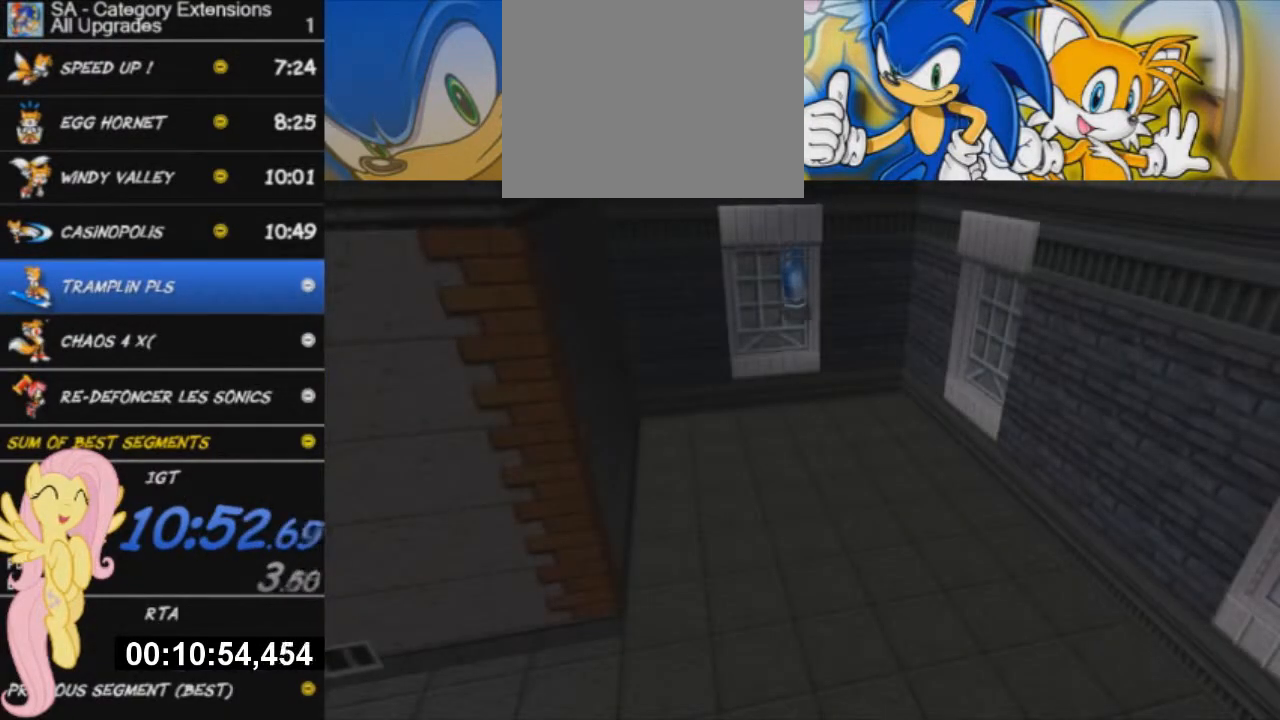
{"buttons": [], "left_stick": "center", "right_stick": "center", "button_events": [[66, "START", "up"], [116, "START", "down"], [183, "START", "up"], [250, "START", "down"], [333, "START", "up"], [383, "START", "down"], [467, "START", "up"]]}
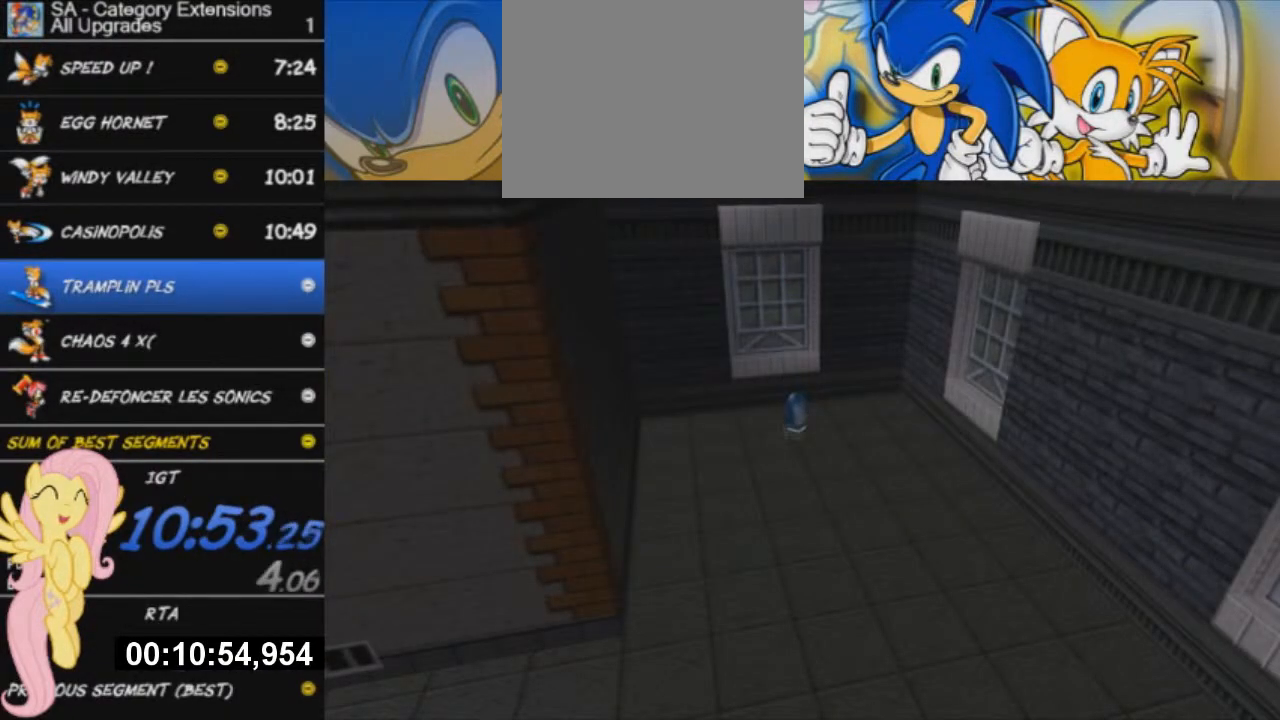
{"buttons": [], "left_stick": "up", "right_stick": "center", "button_events": [[17, "START", "down"], [100, "START", "up"], [167, "START", "down"], [267, "START", "up"], [334, "START", "down"], [401, "START", "up"]]}
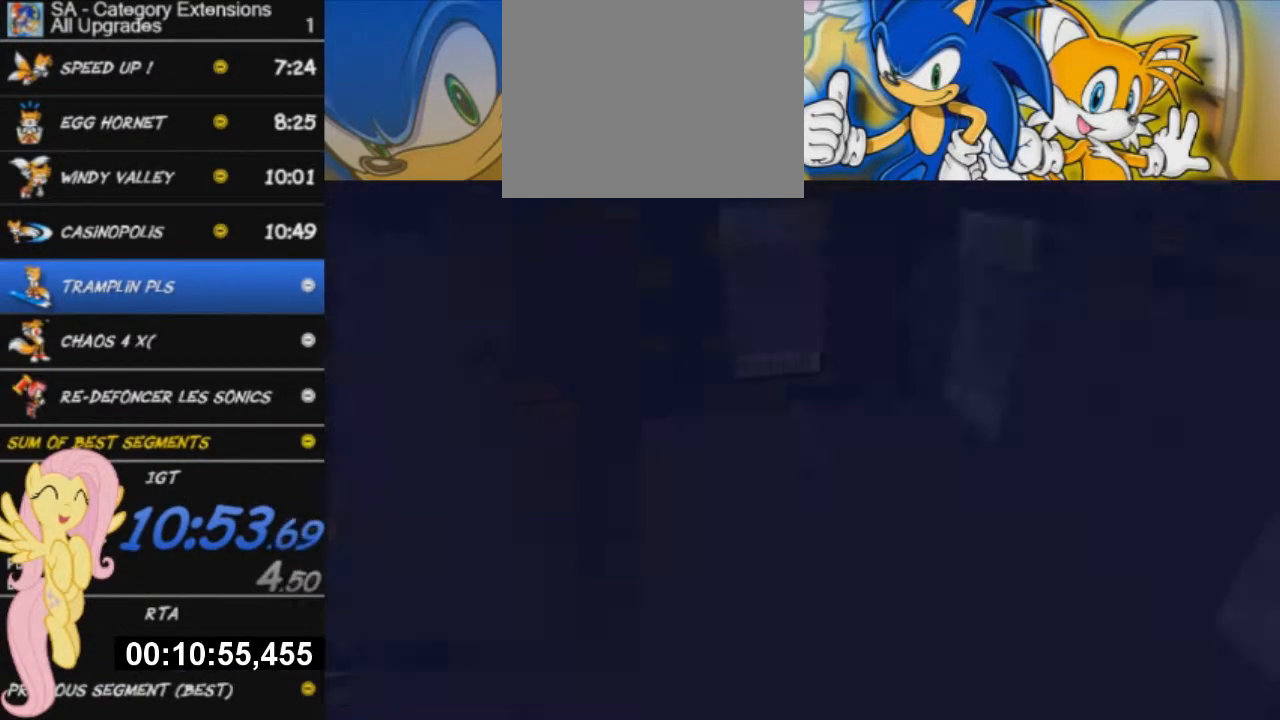
{"buttons": [], "left_stick": "up", "right_stick": "center", "button_events": [[167, "A", "down"], [283, "A", "up"], [400, "A", "down"], [450, "A", "up"]]}